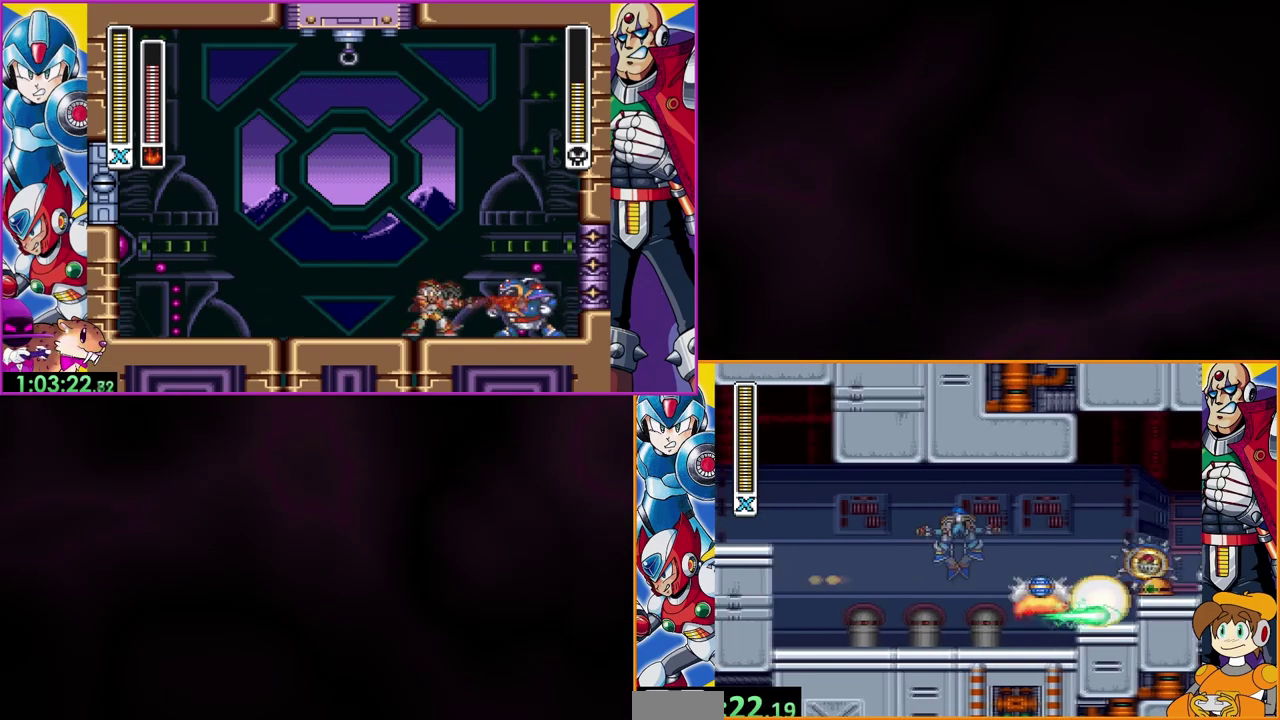
Gameplay with a controller (Nintendo layout); each line is a JSON object with the inputs held at the frame after it. "events" lists button and stick changes between this image and that frame as [ms after this image, input, new state], when the widget could be followed in between. Not read: DPAD_LEFT DPAD_RIGHT L3 R1 R3.
{"buttons": ["Y"], "events": [[333, "B", "up"]]}
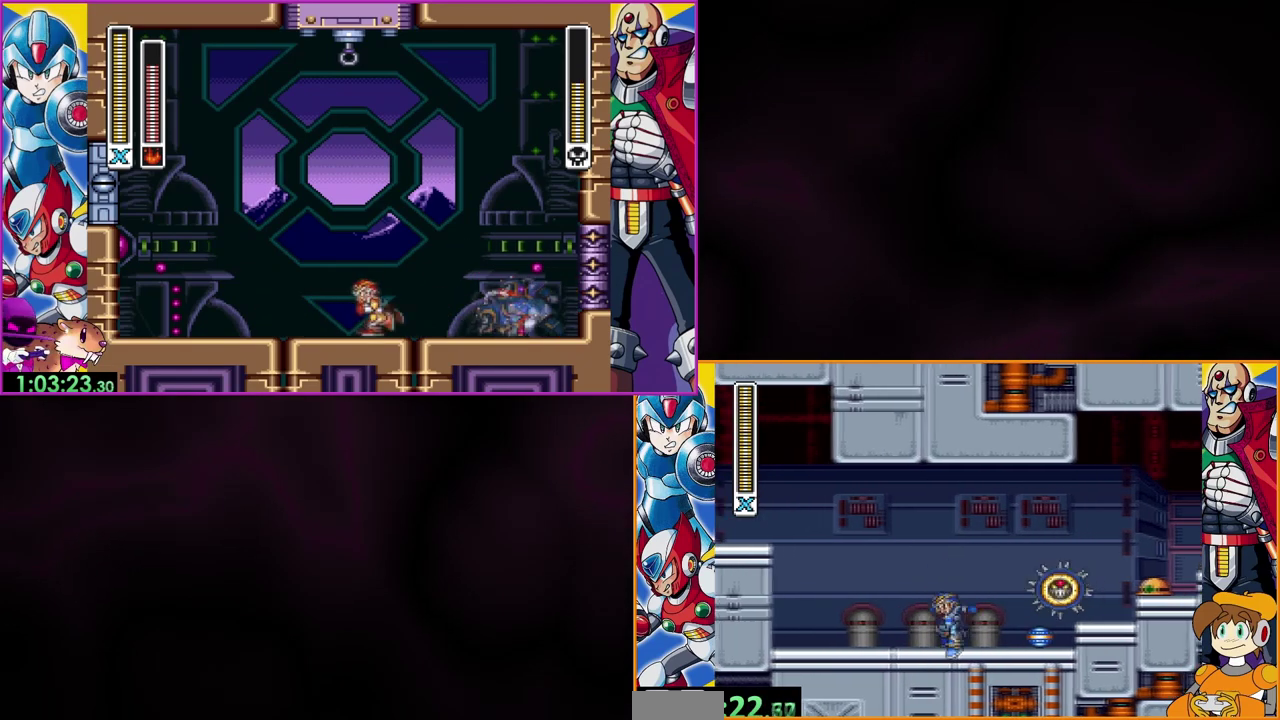
{"buttons": ["B", "Y"], "events": [[200, "Y", "up"], [267, "Y", "down"], [367, "B", "down"]]}
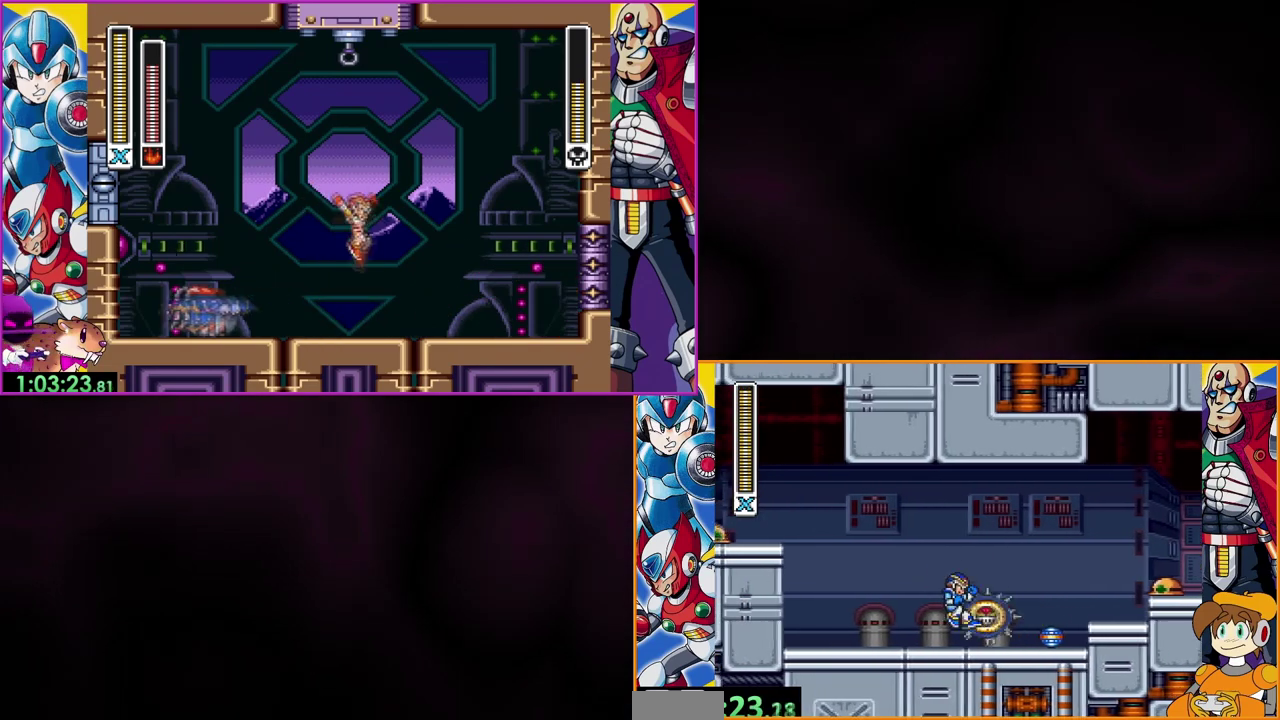
{"buttons": ["Y"], "events": [[367, "B", "up"]]}
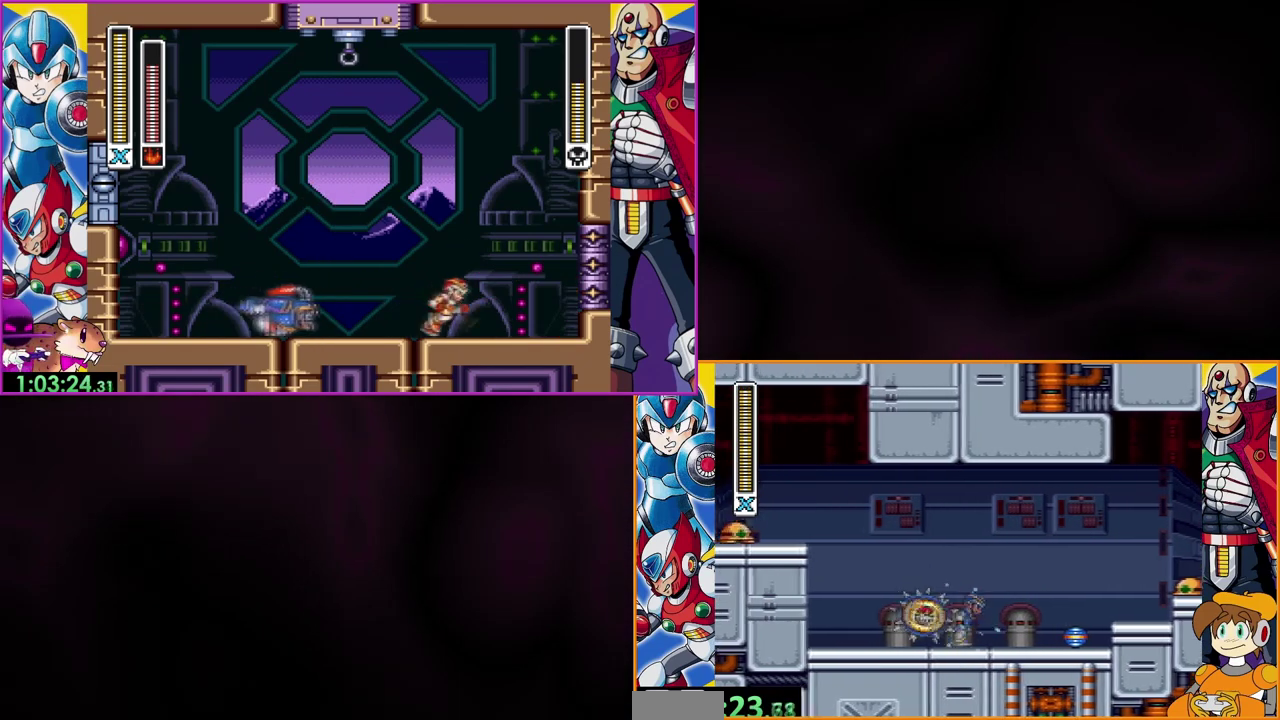
{"buttons": ["Y"], "events": [[233, "B", "down"], [400, "B", "up"], [433, "Y", "up"], [500, "Y", "down"]]}
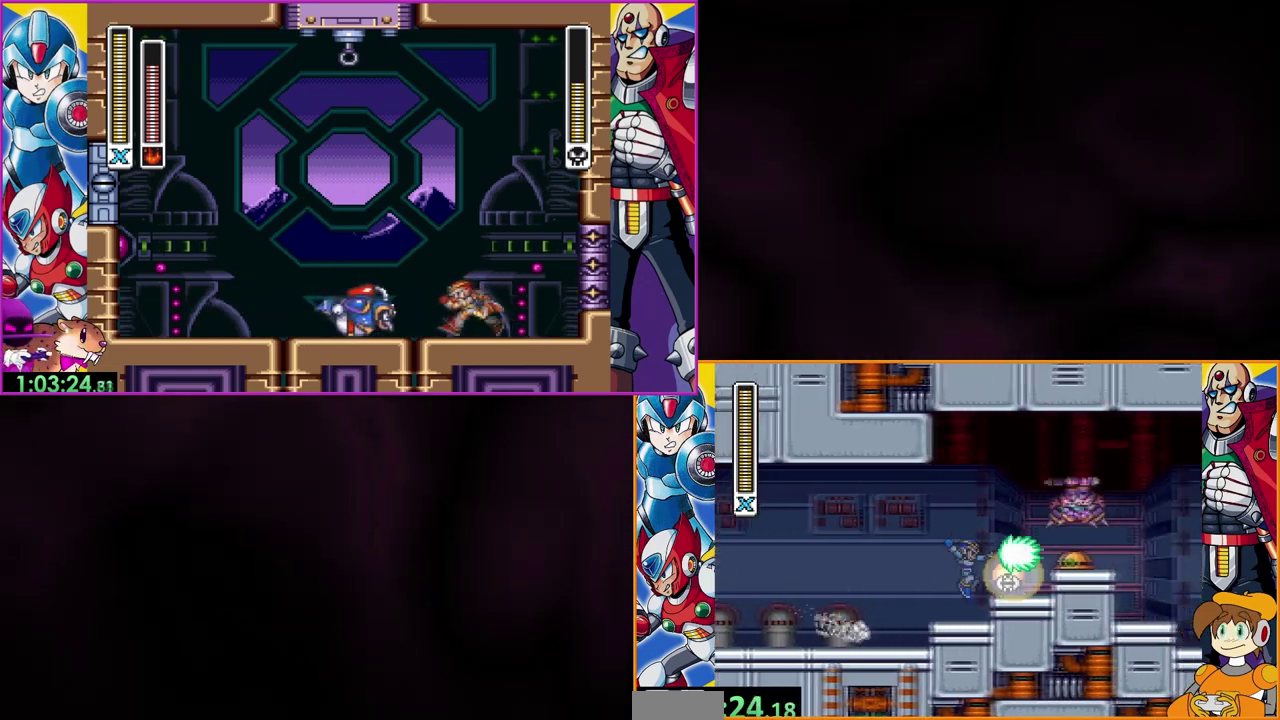
{"buttons": ["Y"], "events": [[100, "Y", "up"], [167, "Y", "down"], [233, "Y", "up"], [367, "B", "down"], [433, "Y", "down"], [500, "B", "up"]]}
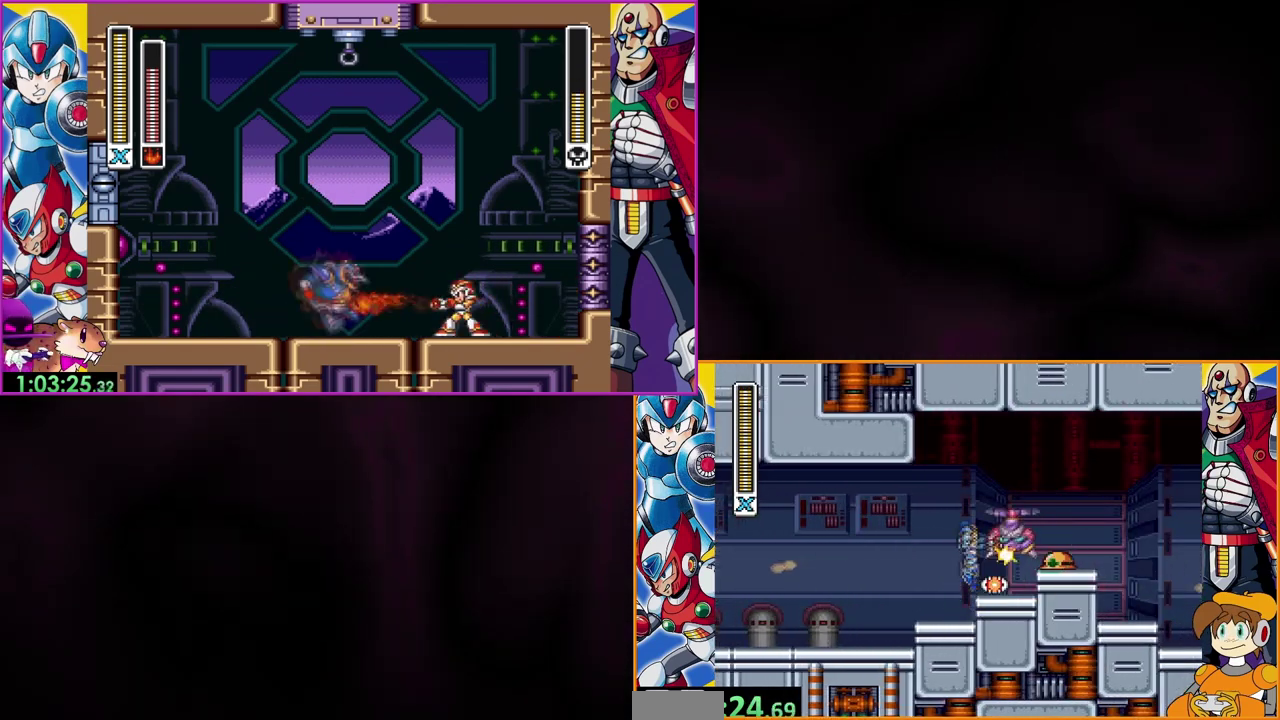
{"buttons": ["B"], "events": [[400, "Y", "up"], [500, "B", "down"]]}
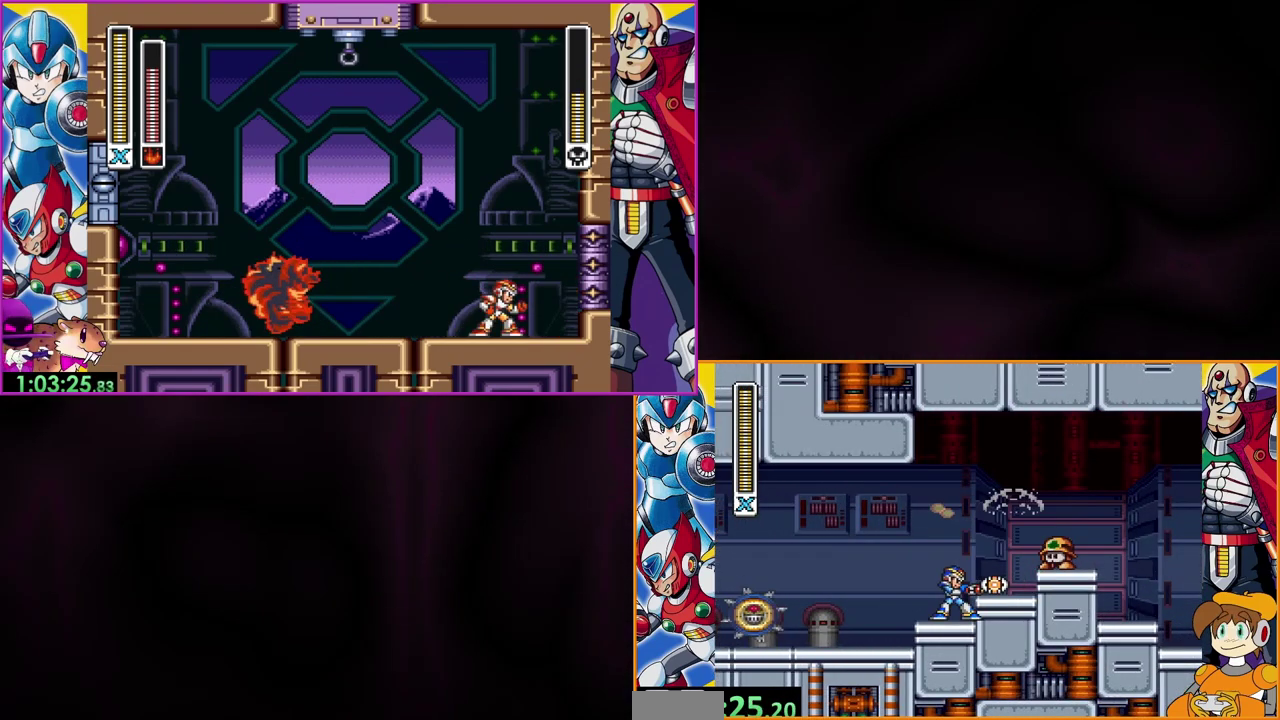
{"buttons": [], "events": [[33, "Y", "down"], [133, "B", "up"], [133, "Y", "up"], [200, "Y", "down"], [400, "Y", "up"]]}
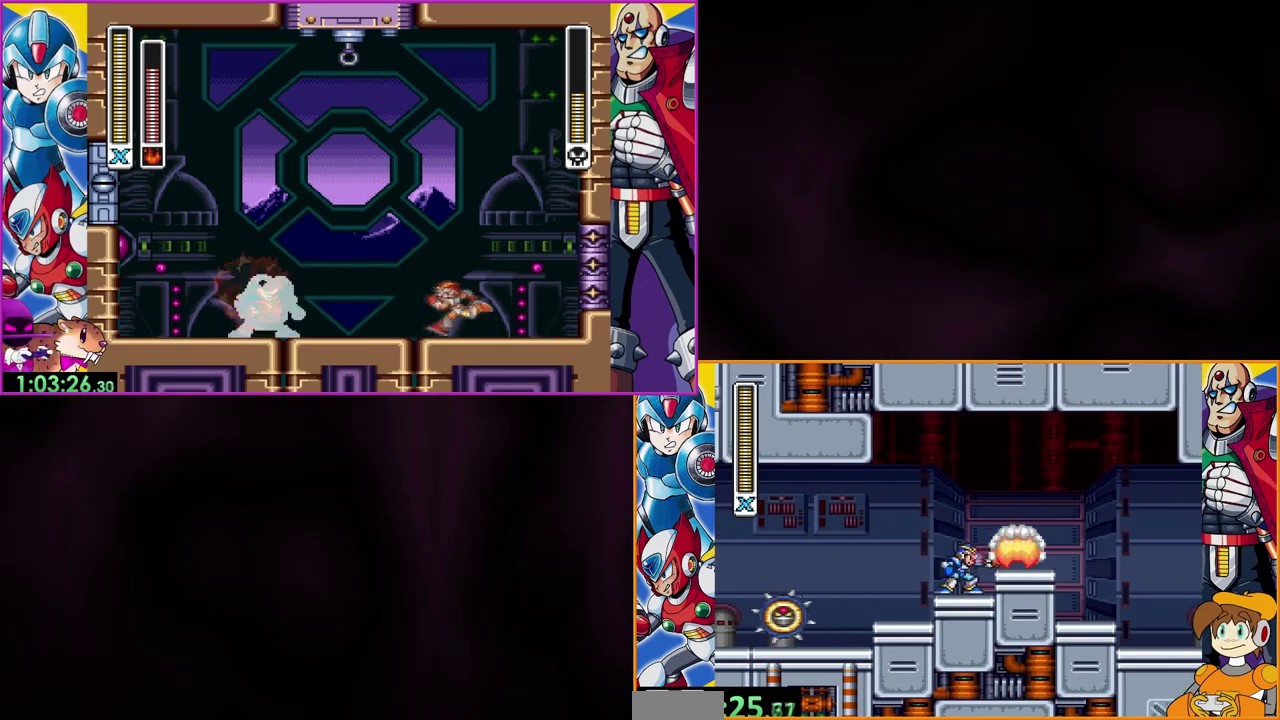
{"buttons": ["Y"], "events": [[33, "Y", "down"], [267, "B", "down"], [467, "B", "up"]]}
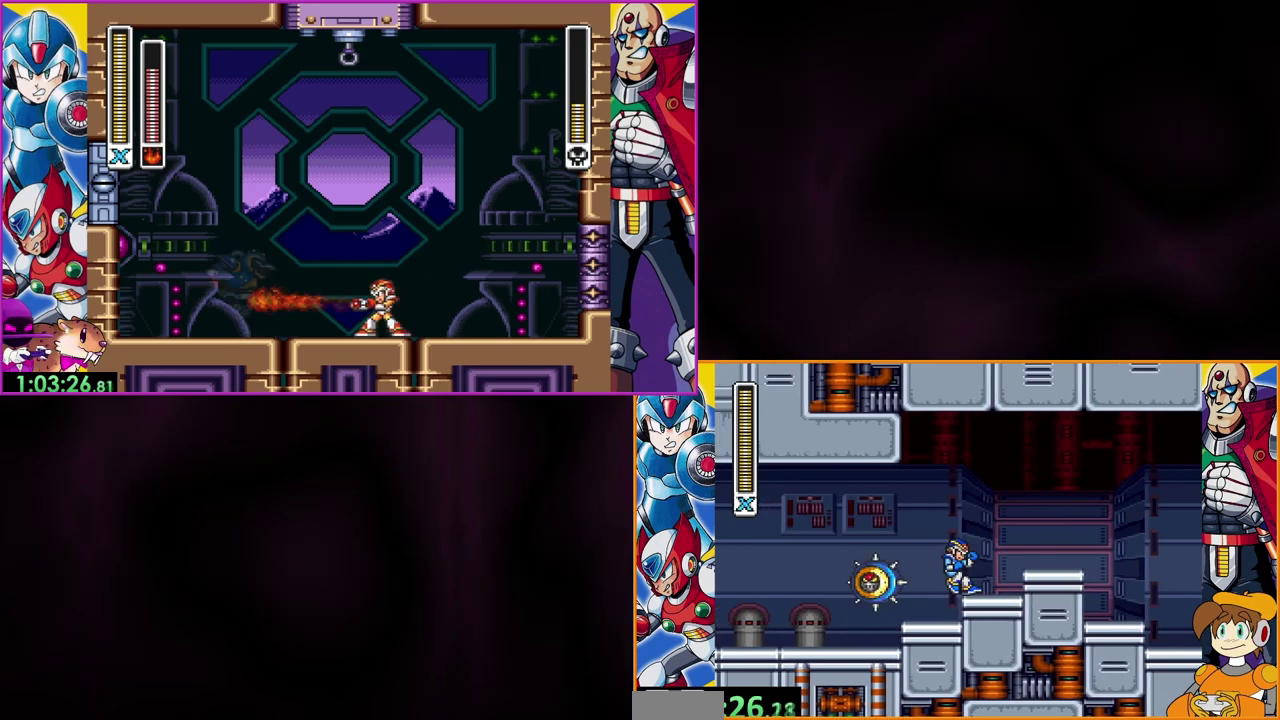
{"buttons": ["Y"], "events": [[100, "B", "down"], [333, "B", "up"]]}
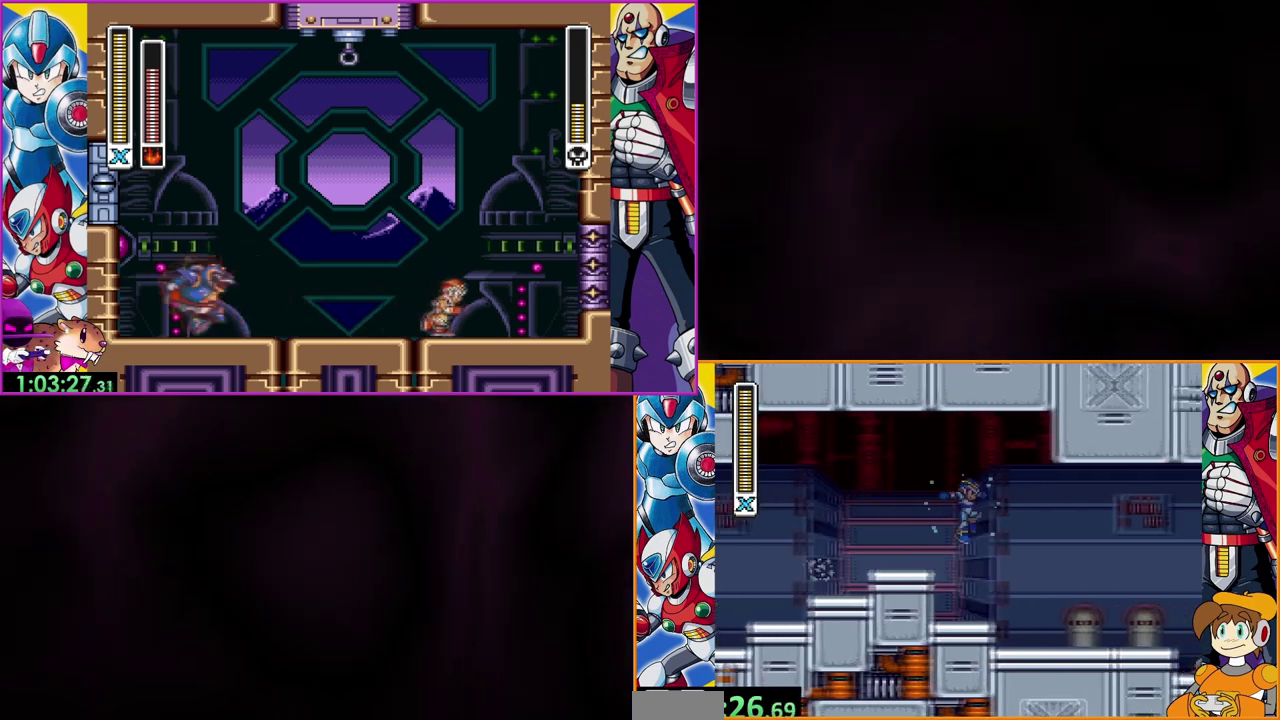
{"buttons": ["Y"], "events": []}
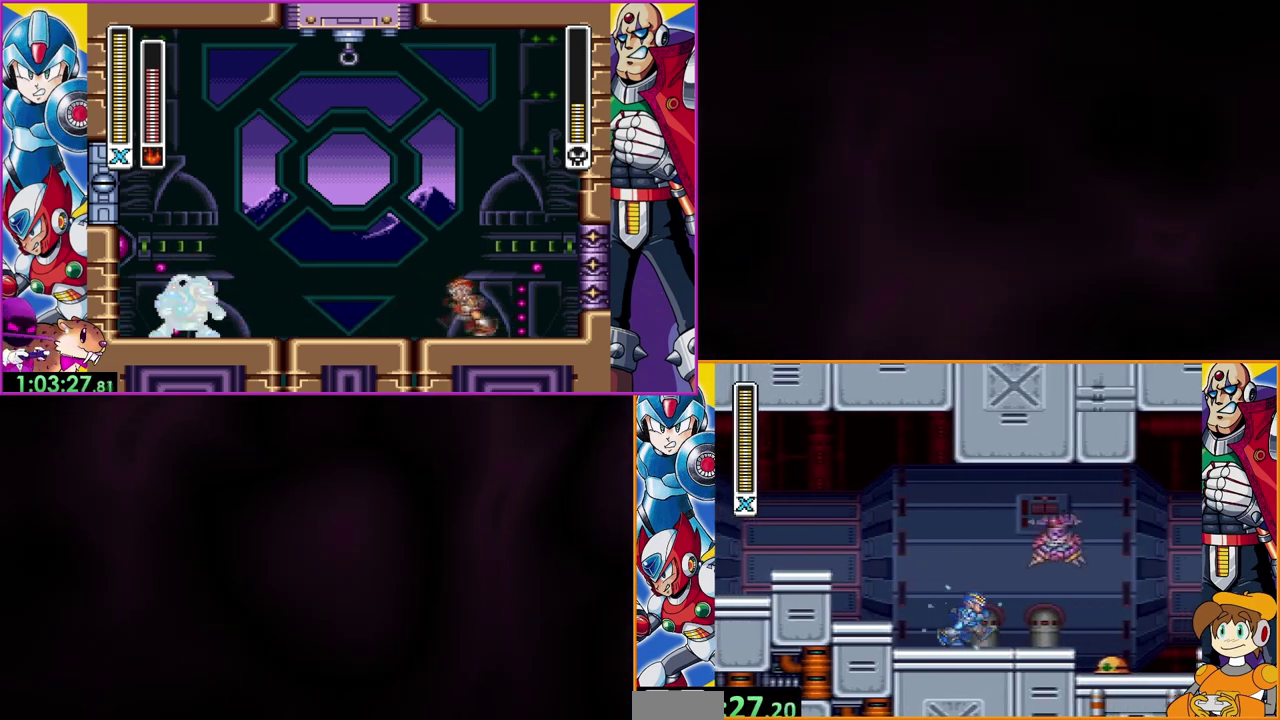
{"buttons": ["Y"], "events": [[100, "B", "down"], [233, "B", "up"]]}
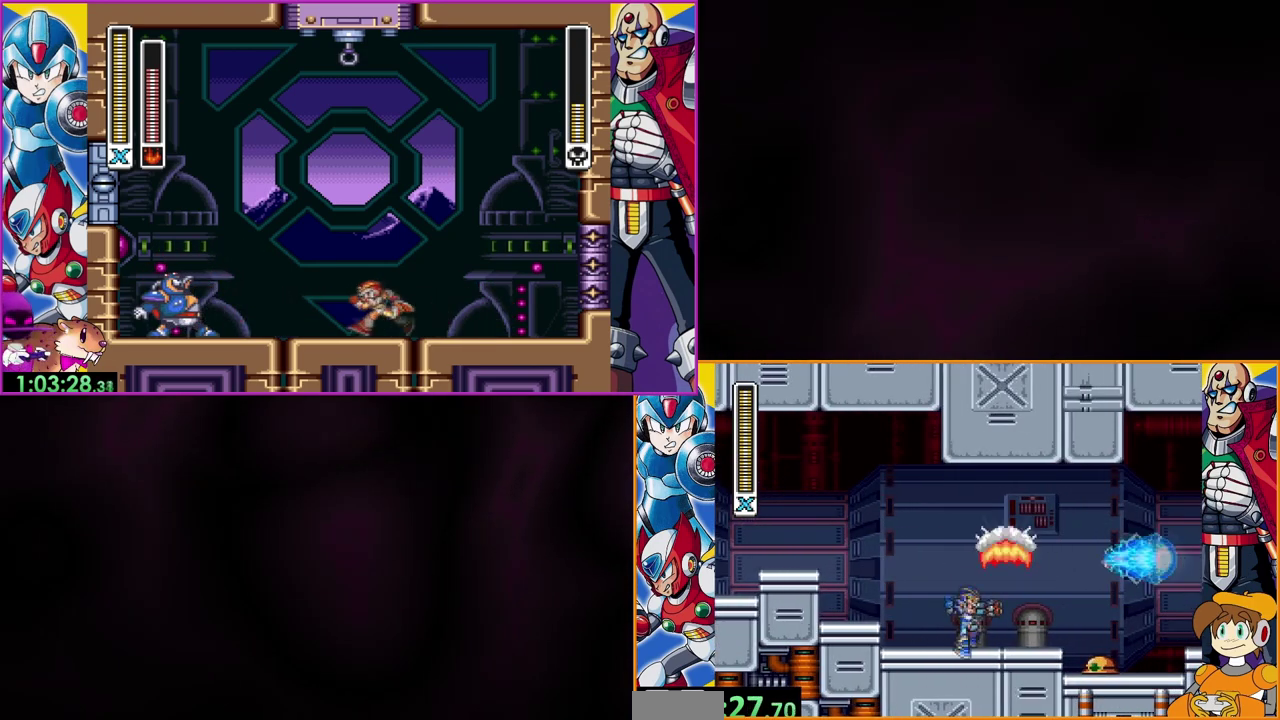
{"buttons": ["B", "Y"], "events": [[400, "B", "down"]]}
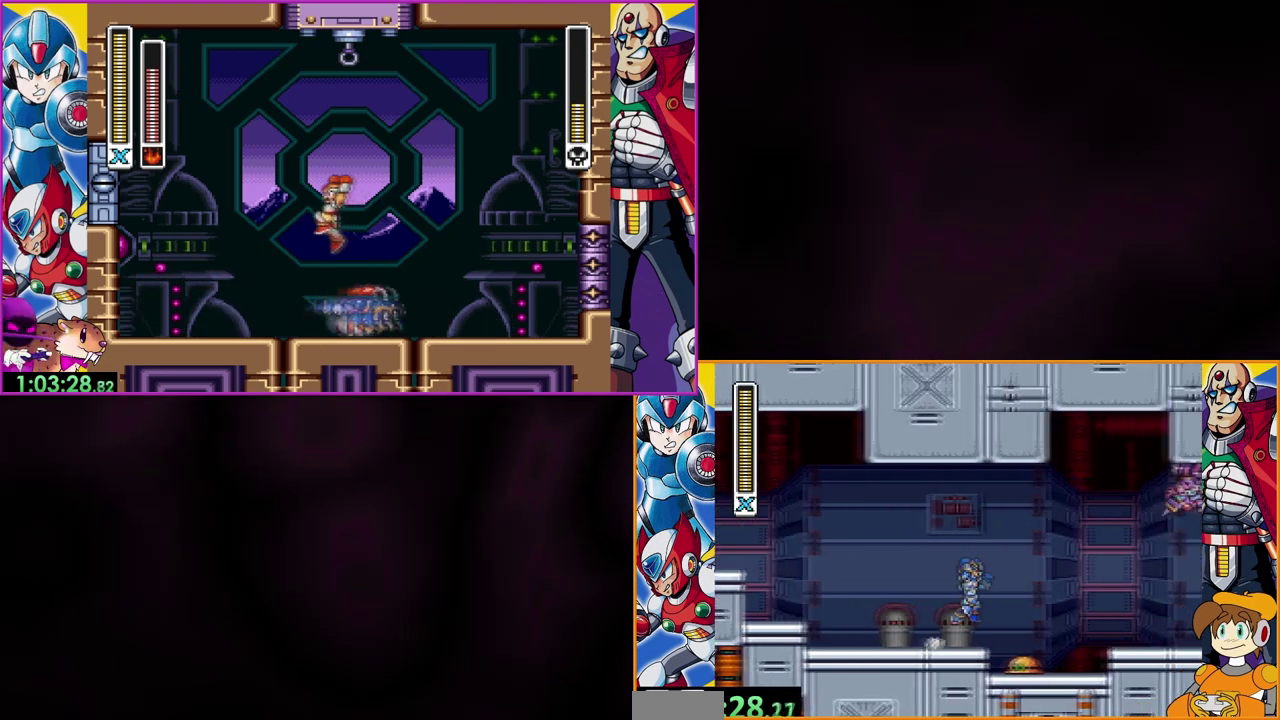
{"buttons": ["Y"], "events": [[267, "B", "up"]]}
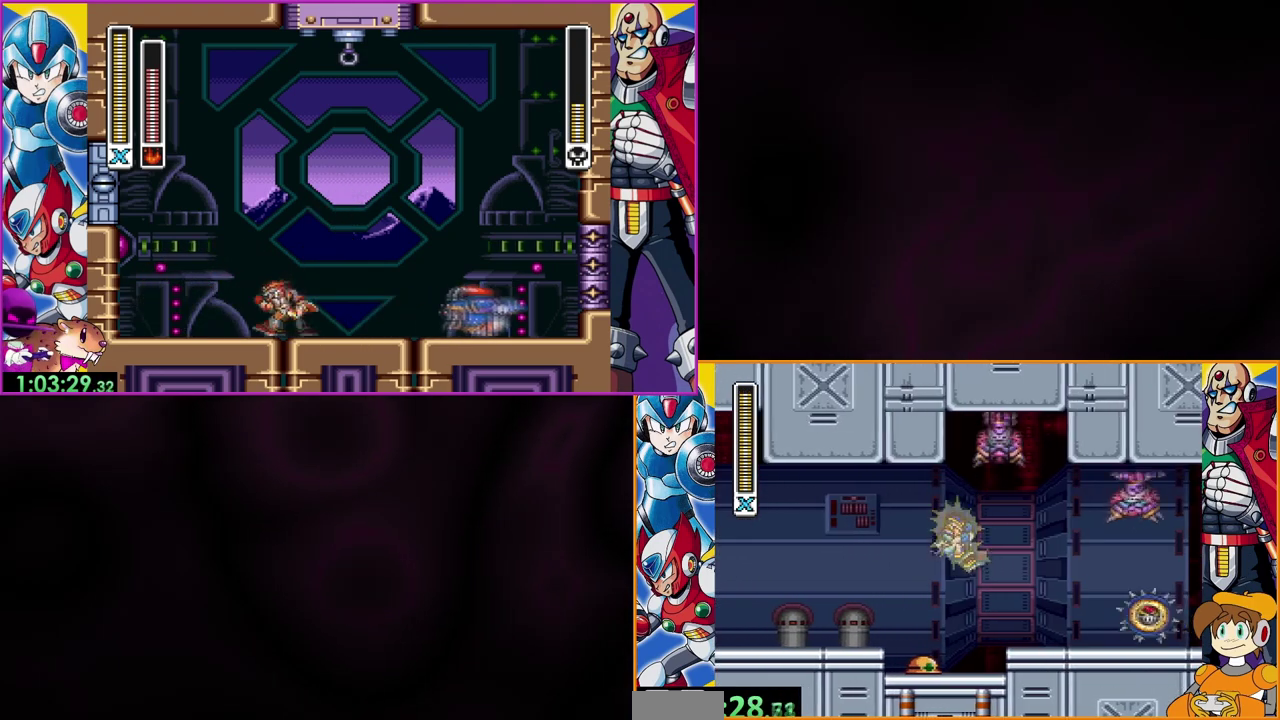
{"buttons": ["B", "Y"], "events": [[433, "B", "down"]]}
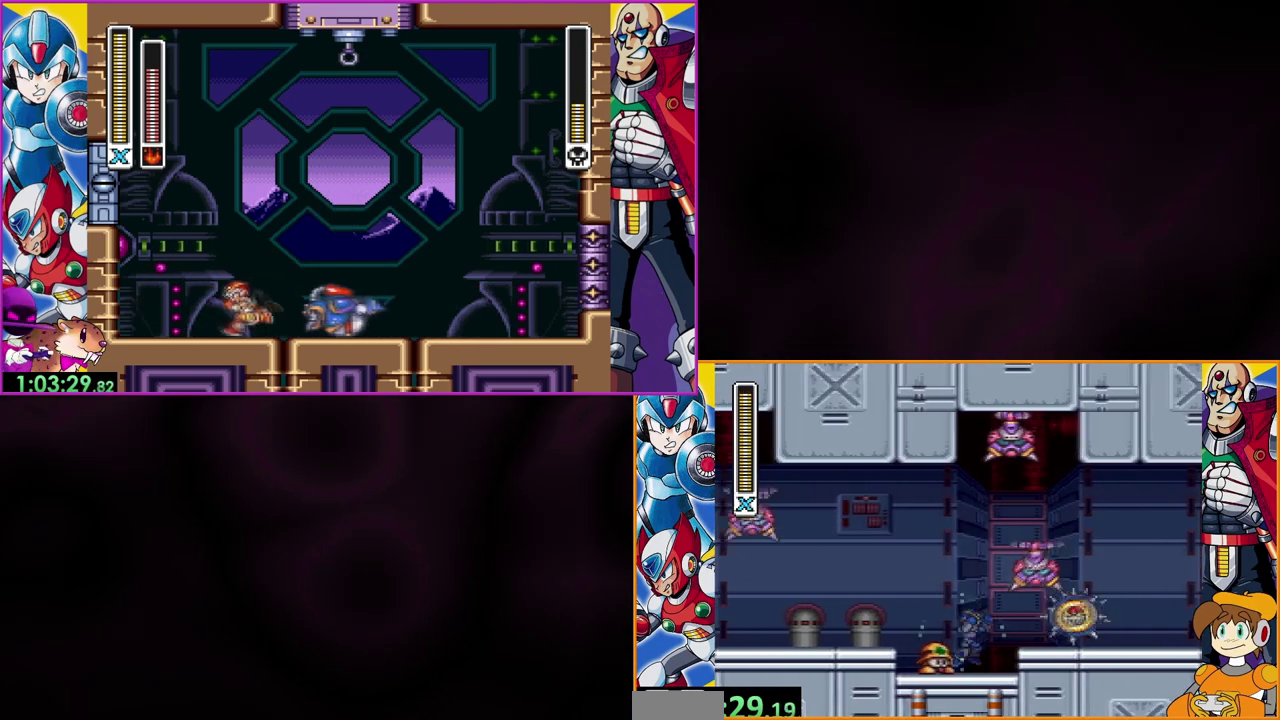
{"buttons": ["Y"], "events": [[67, "B", "up"]]}
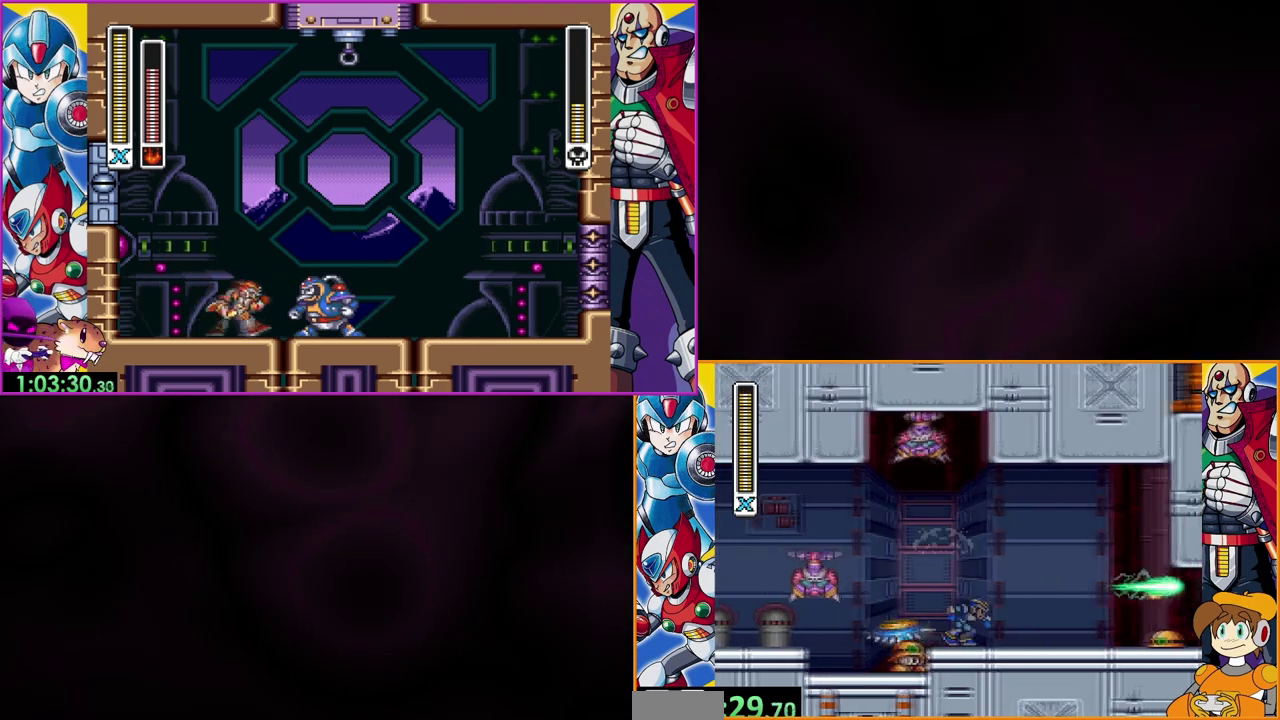
{"buttons": ["B", "Y"], "events": [[267, "B", "down"]]}
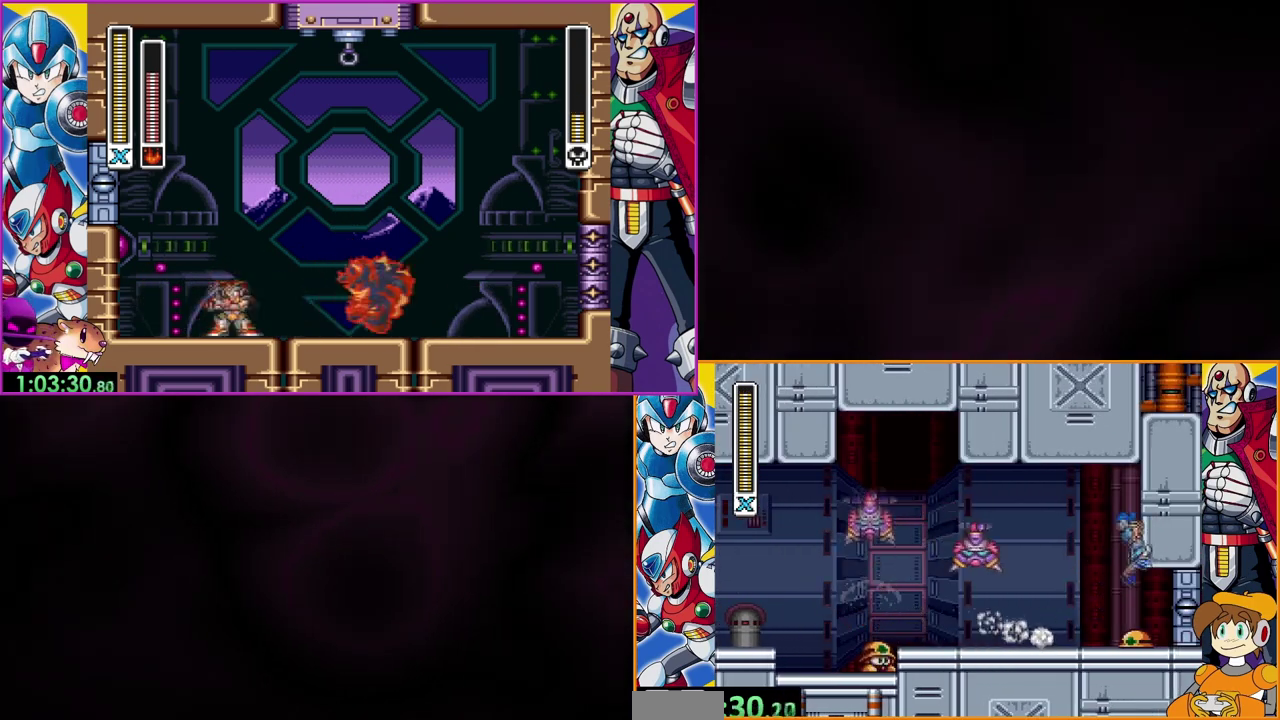
{"buttons": ["Y"], "events": [[33, "B", "up"]]}
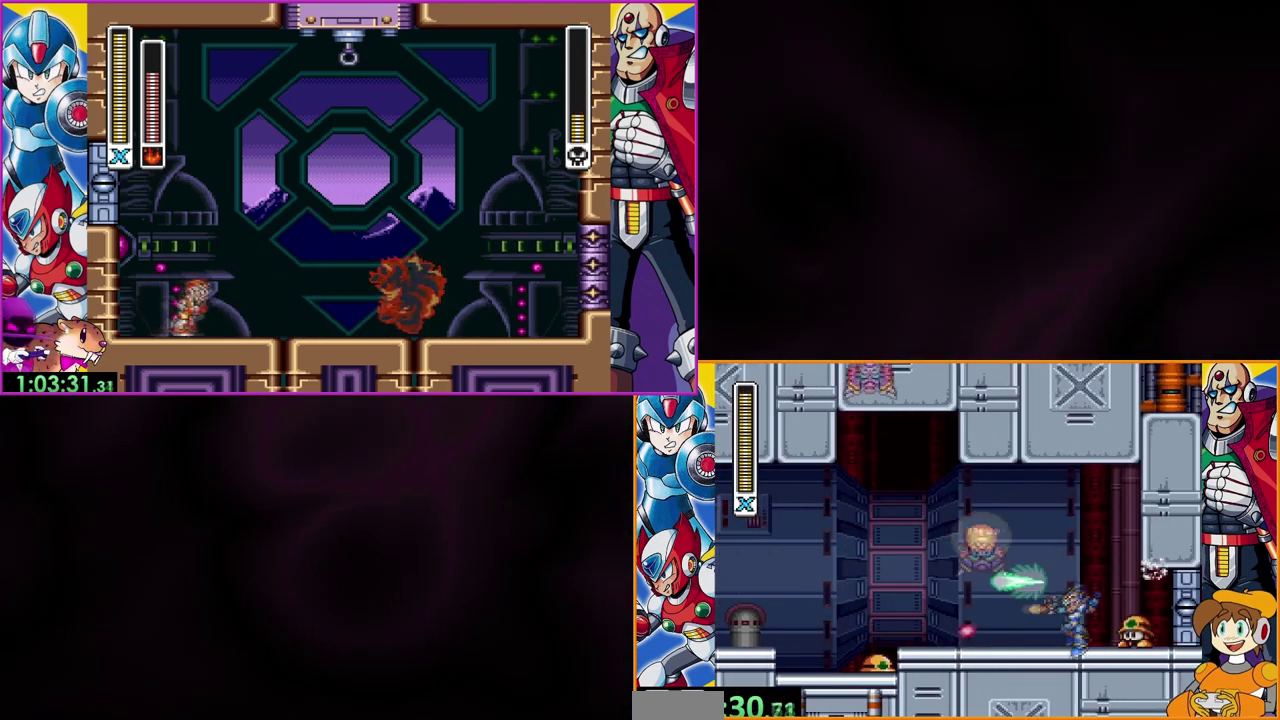
{"buttons": ["Y"], "events": []}
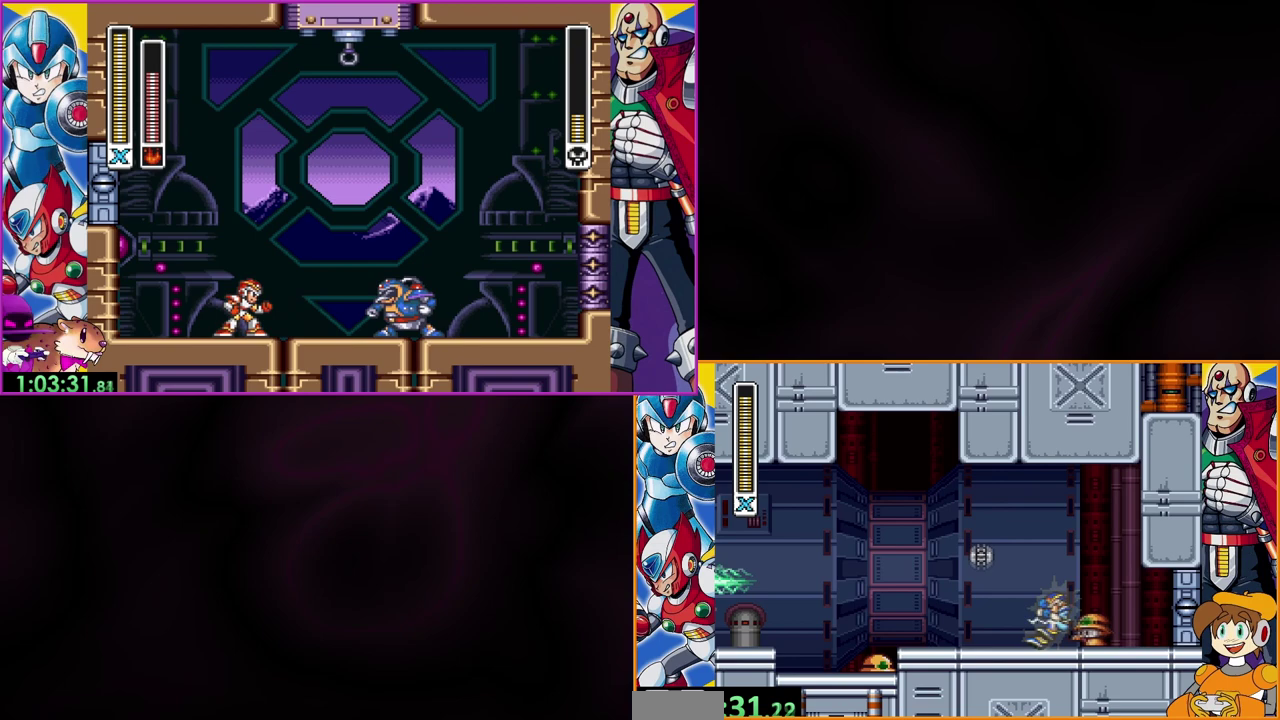
{"buttons": ["Y"], "events": []}
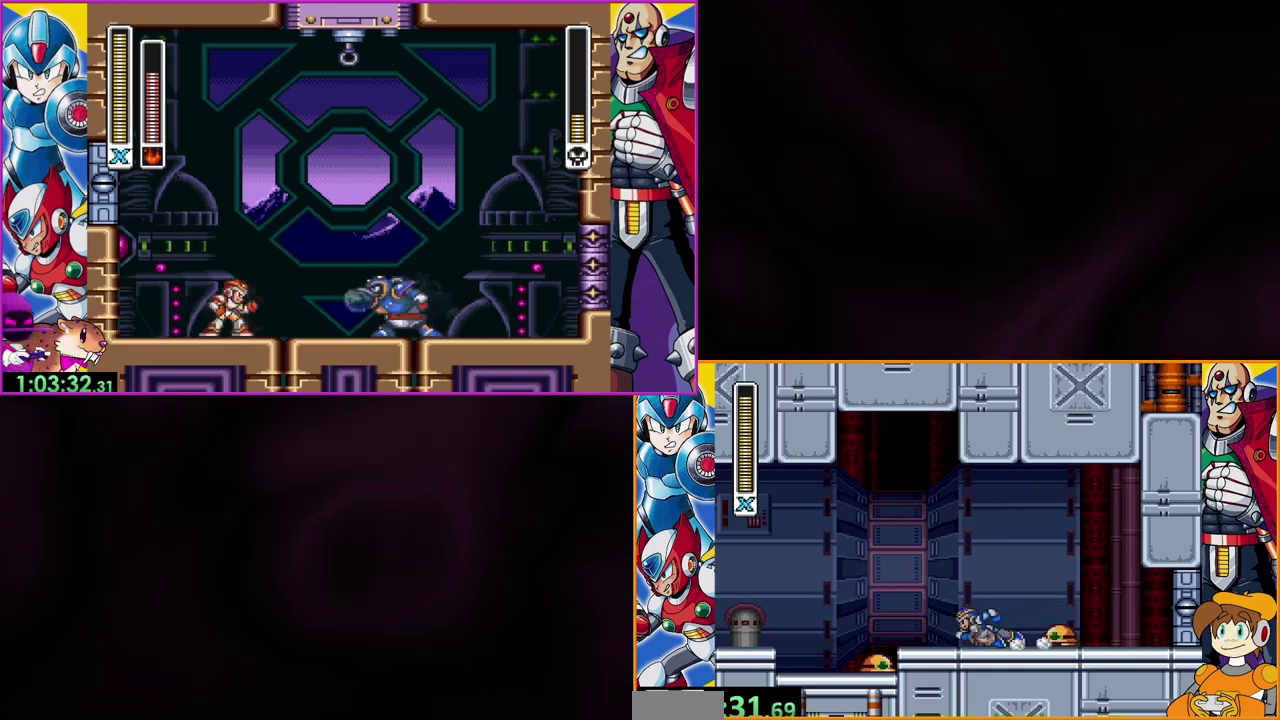
{"buttons": ["Y"], "events": []}
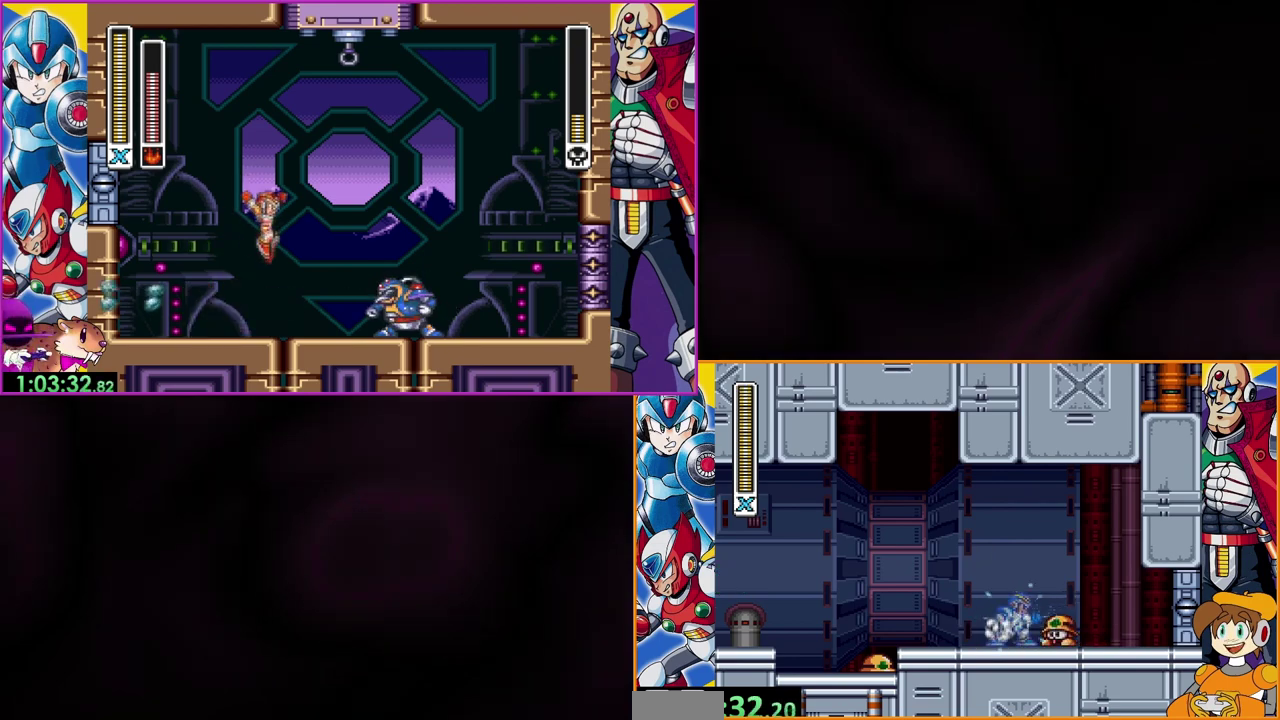
{"buttons": ["Y"], "events": []}
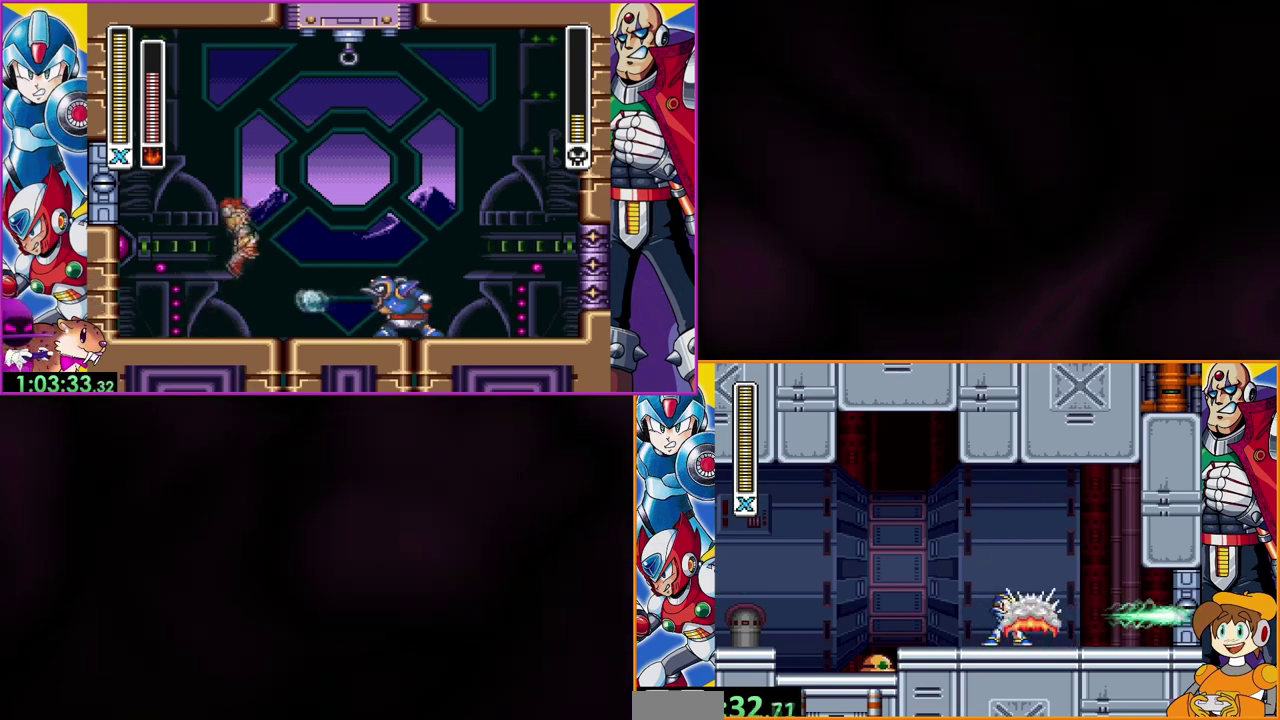
{"buttons": ["Y"], "events": []}
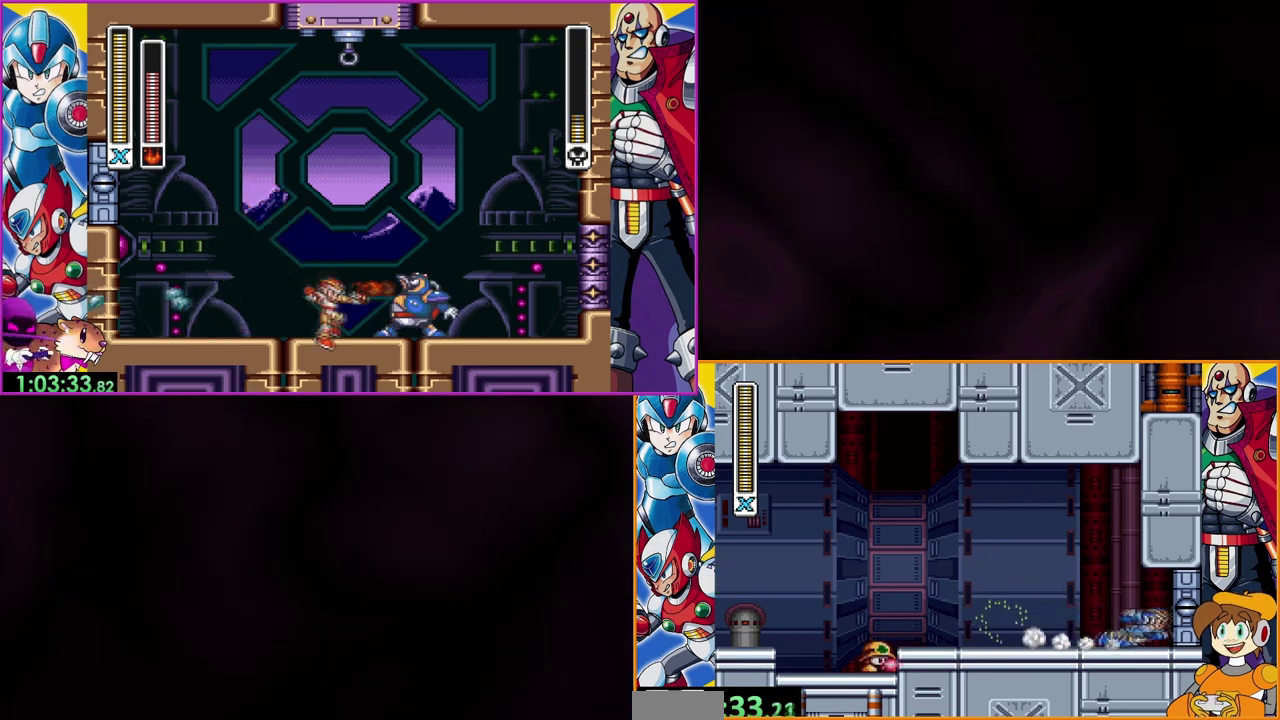
{"buttons": ["Y"], "events": []}
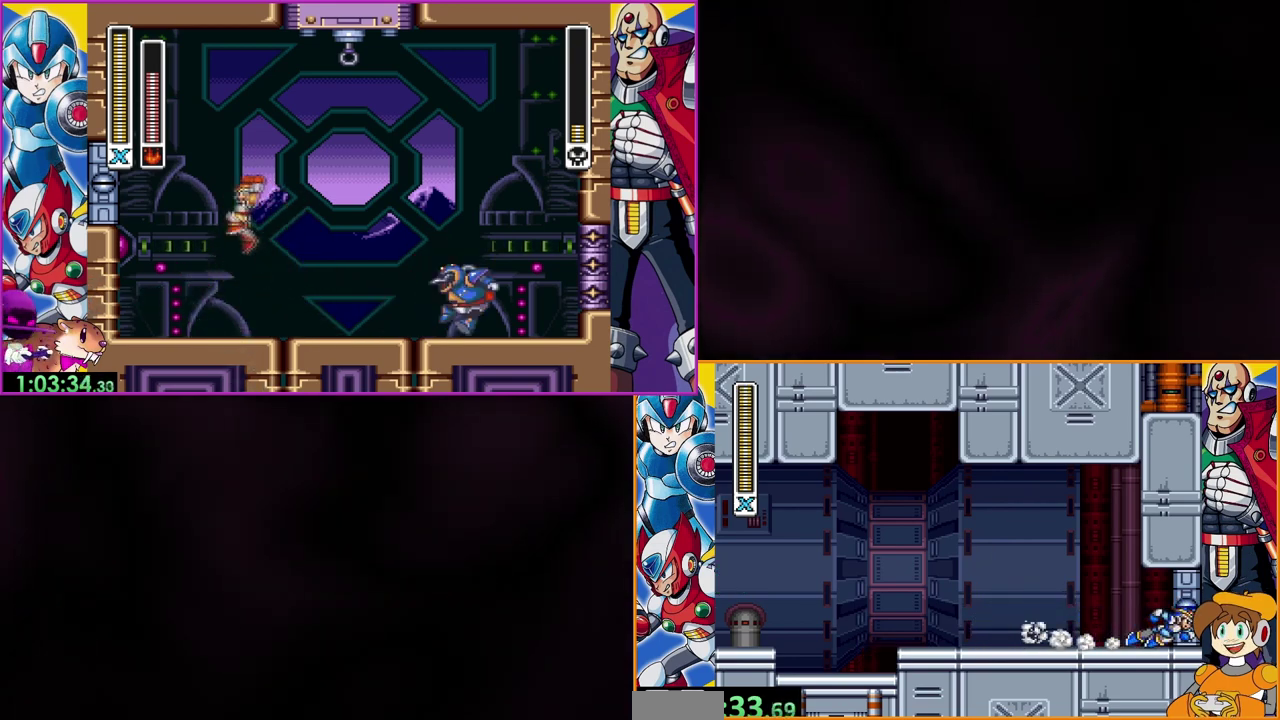
{"buttons": ["Y"], "events": []}
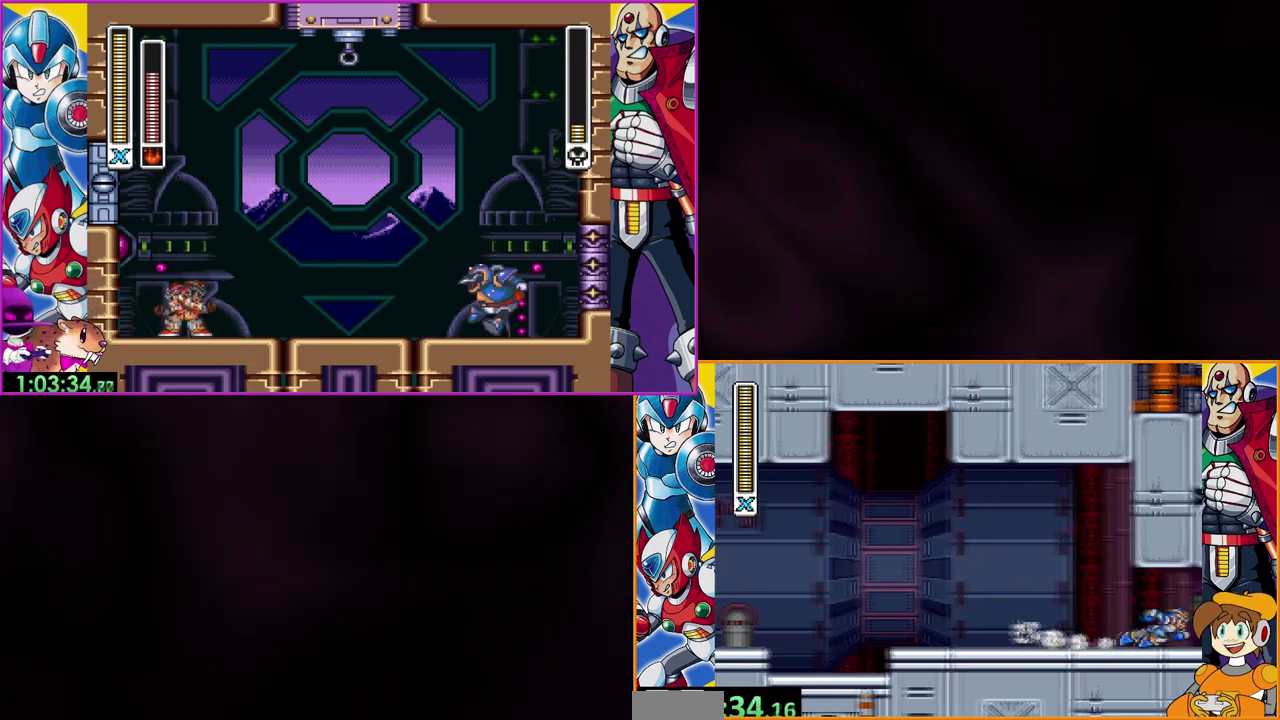
{"buttons": [], "events": [[133, "Y", "up"]]}